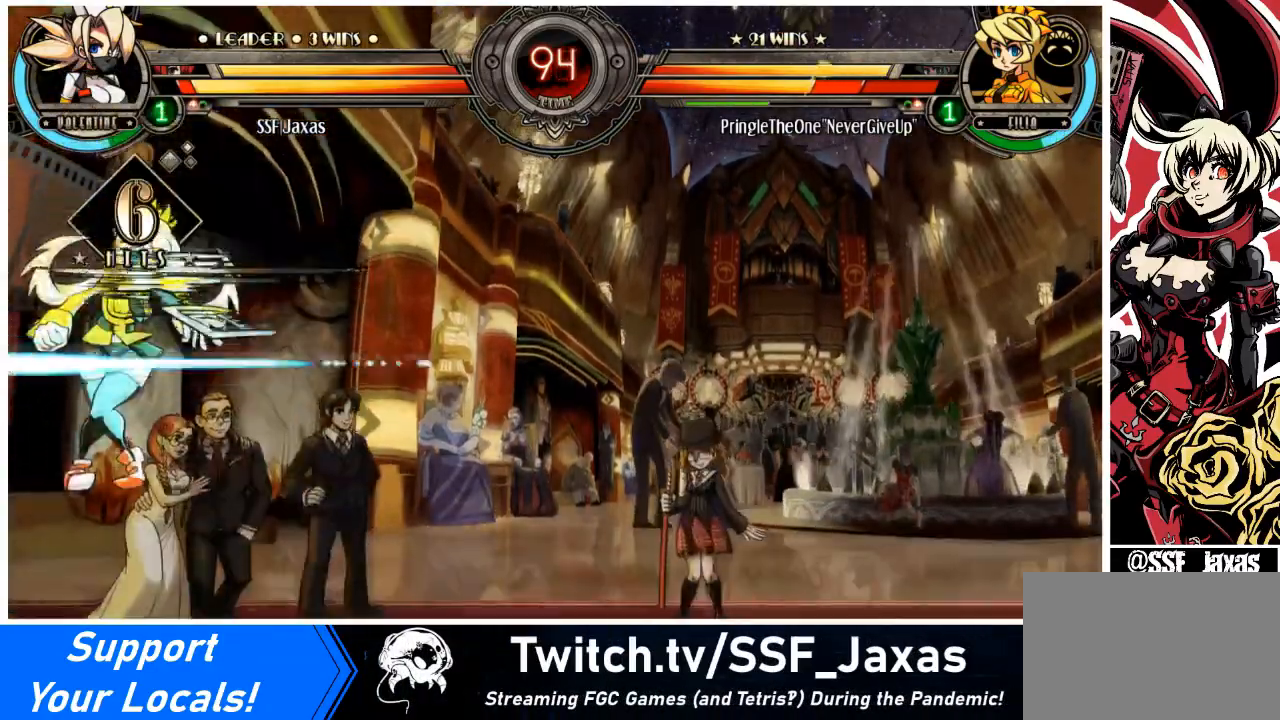
Gameplay with a controller (arcade stick); each line is a JSON object with the inputs held at the frame after it. "events" lists button and stick changes between this image and that frame as [ms after this image, input, new state], when the widget could be followed in between. Not read: L3 R3.
{"buttons": ["DPAD_LEFT"], "events": [[300, "DPAD_LEFT", "down"]]}
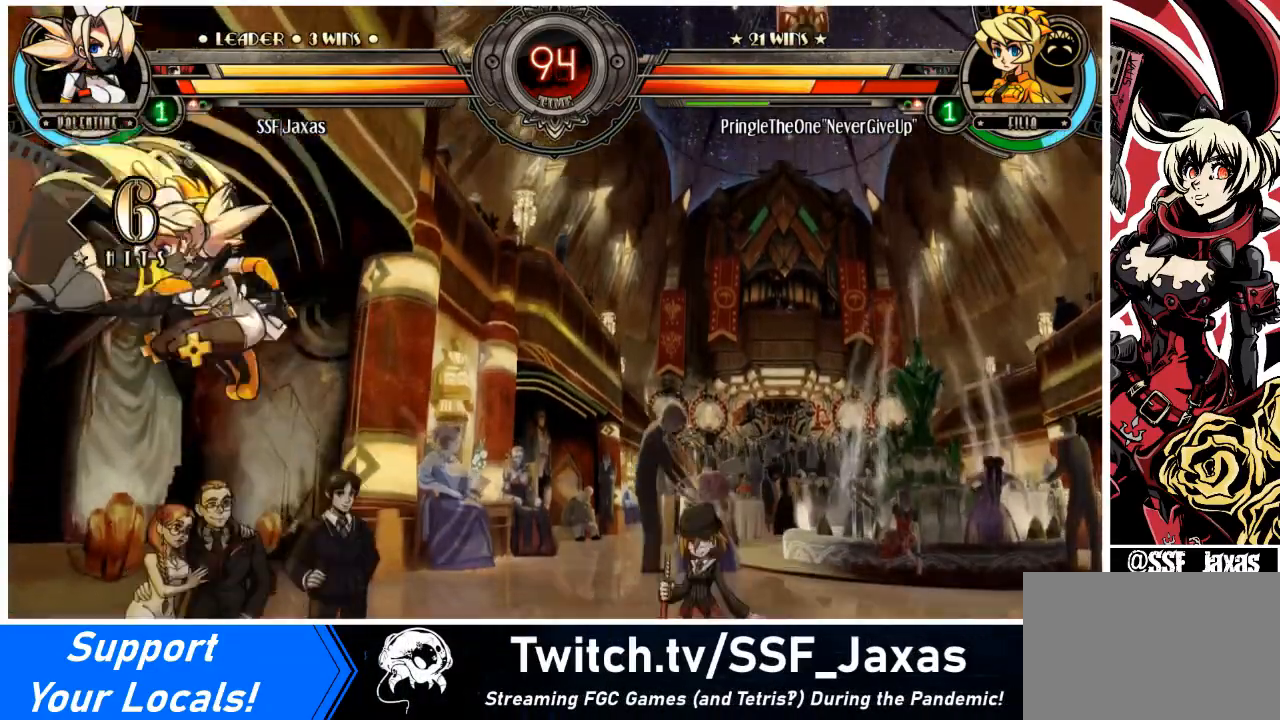
{"buttons": ["R2", "DPAD_LEFT"], "events": [[34, "TRIANGLE", "down"], [167, "TRIANGLE", "up"], [401, "R2", "down"]]}
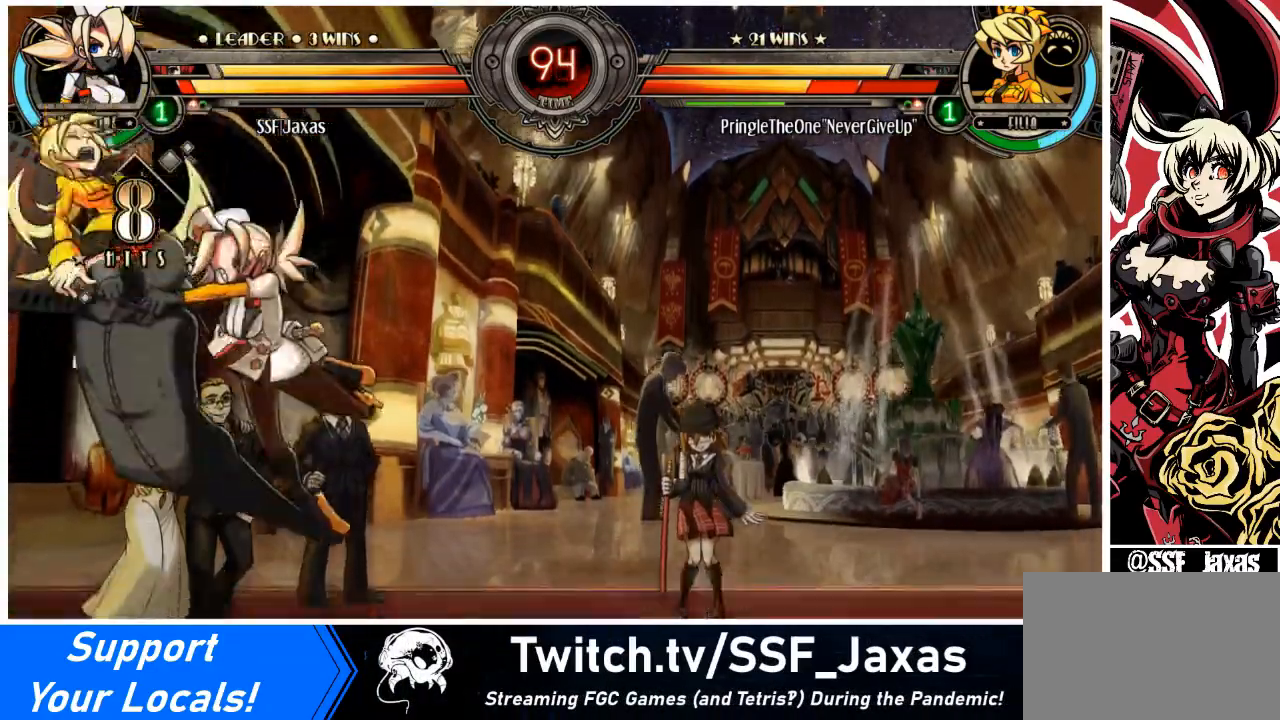
{"buttons": ["DPAD_LEFT"], "events": [[33, "R2", "up"]]}
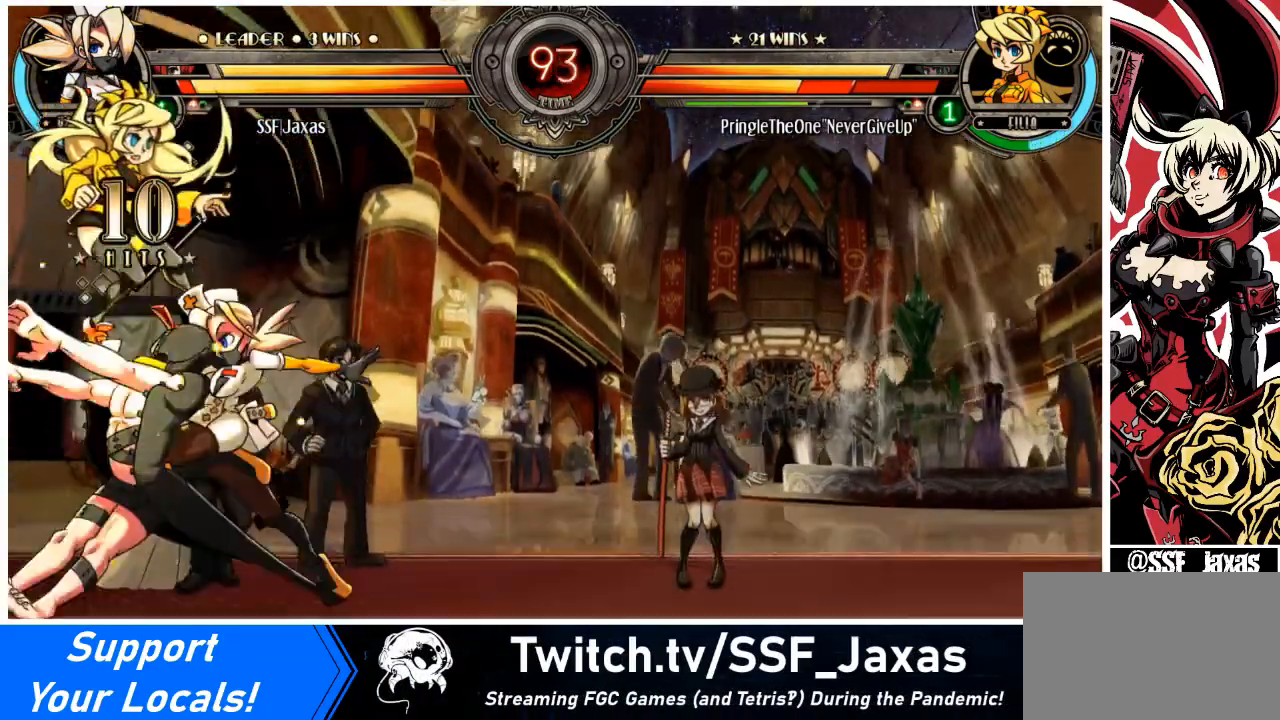
{"buttons": ["TRIANGLE"], "events": [[167, "DPAD_UP", "down"], [267, "SQUARE", "down"], [301, "DPAD_UP", "up"], [334, "DPAD_LEFT", "up"], [367, "SQUARE", "up"], [434, "TRIANGLE", "down"]]}
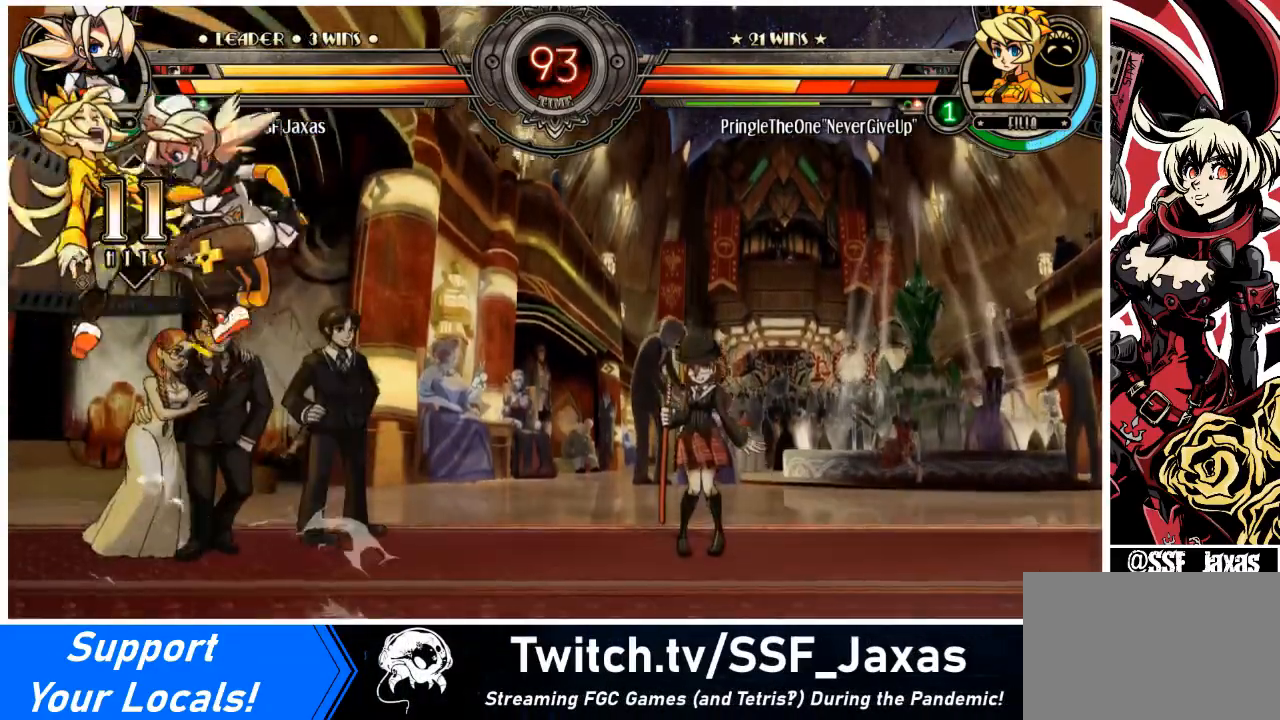
{"buttons": ["R2"], "events": [[133, "TRIANGLE", "up"], [467, "R2", "down"]]}
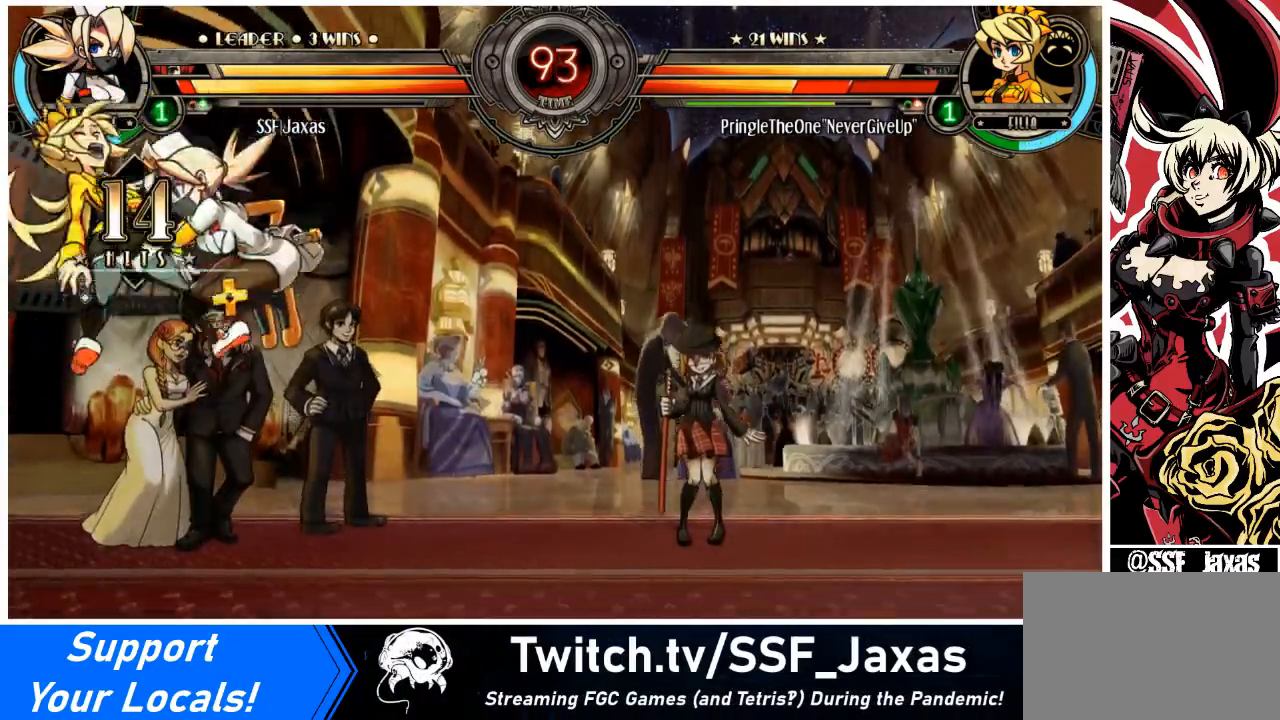
{"buttons": ["DPAD_LEFT"], "events": [[100, "R2", "up"], [501, "DPAD_LEFT", "down"]]}
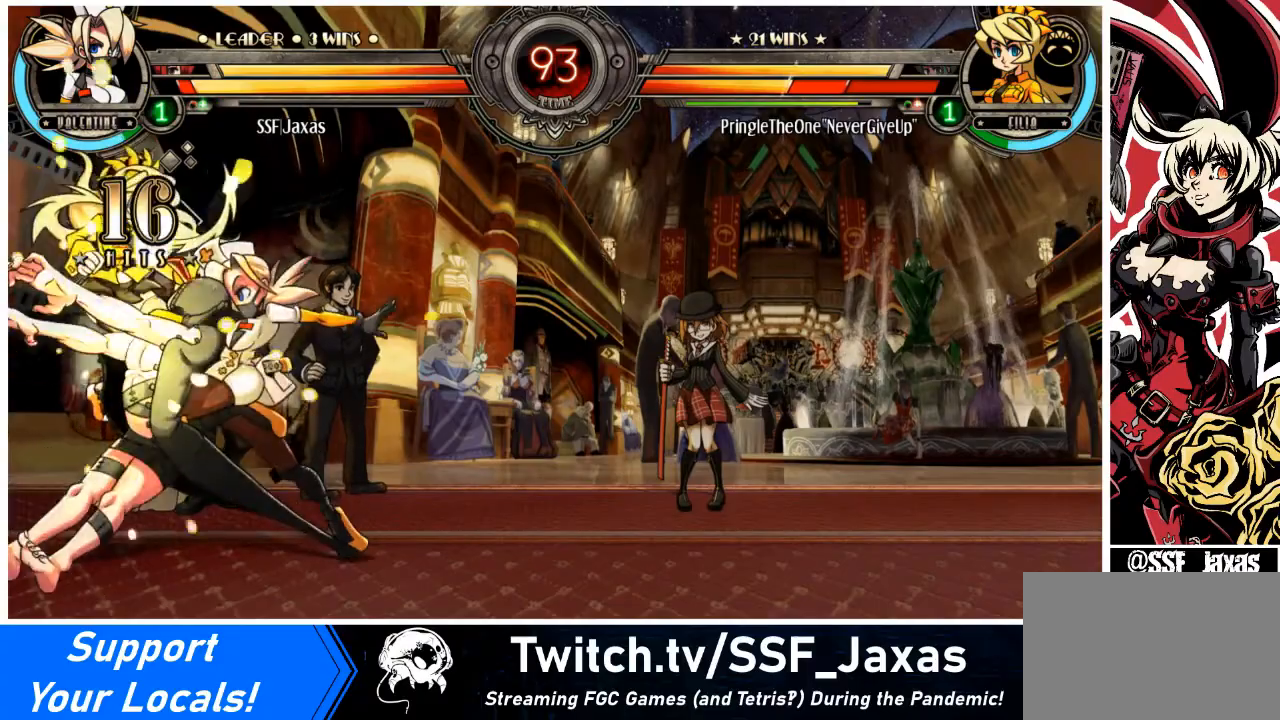
{"buttons": ["R1", "DPAD_LEFT"], "events": [[33, "DPAD_LEFT", "up"], [67, "DPAD_LEFT", "down"], [233, "CIRCLE", "down"], [334, "CIRCLE", "up"], [400, "R1", "down"]]}
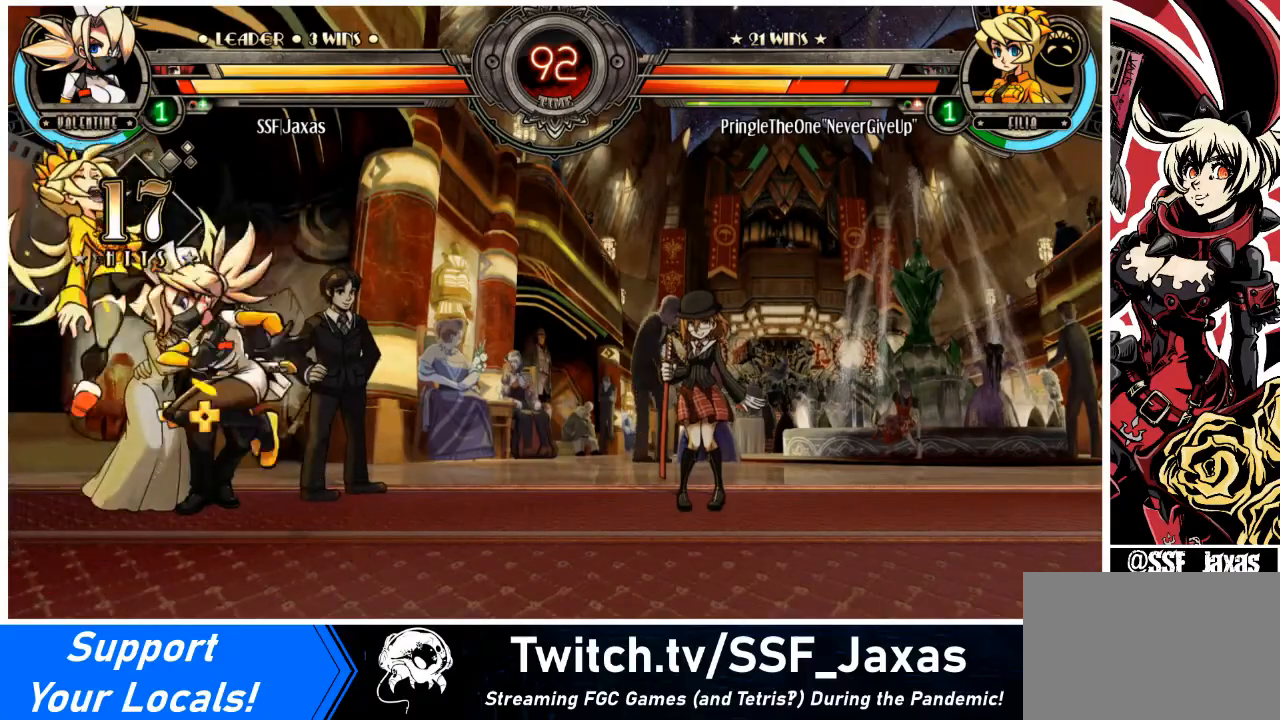
{"buttons": ["CIRCLE", "DPAD_DOWN"], "events": [[34, "R1", "up"], [134, "DPAD_LEFT", "up"], [167, "DPAD_DOWN", "down"], [267, "CROSS", "down"], [434, "CROSS", "up"], [467, "CIRCLE", "down"]]}
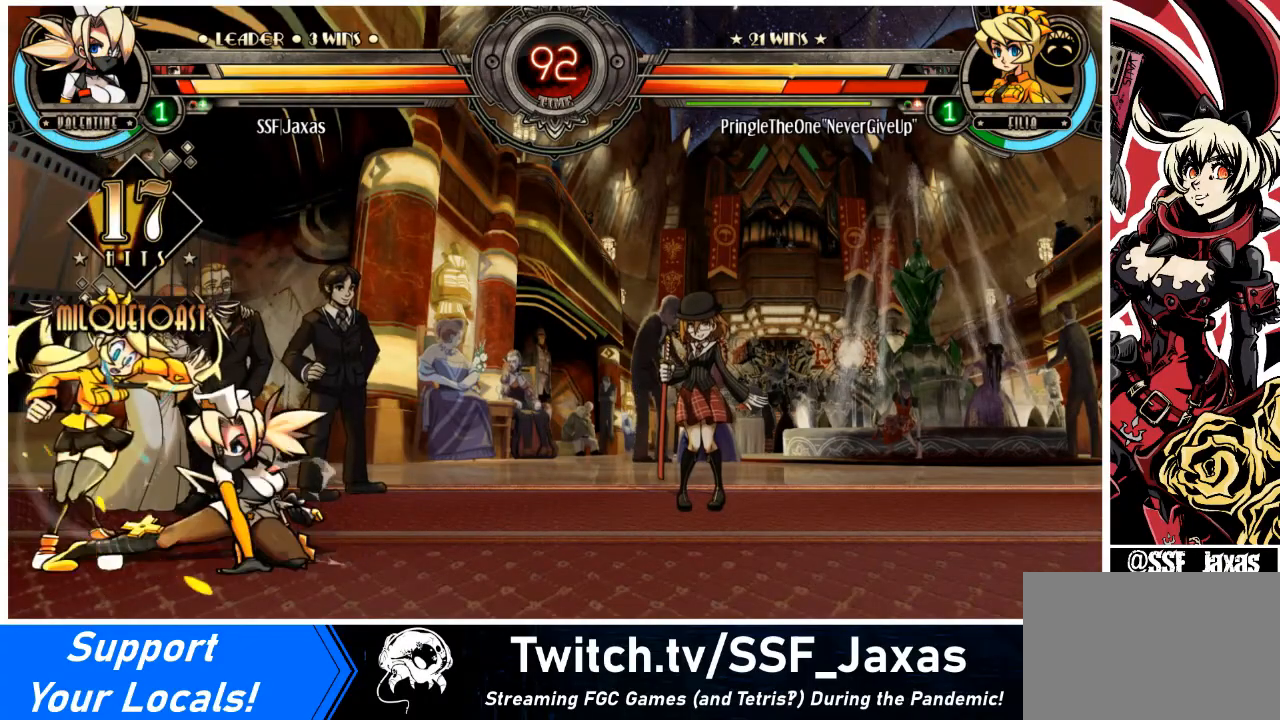
{"buttons": [], "events": [[133, "CIRCLE", "up"], [200, "DPAD_DOWN", "up"]]}
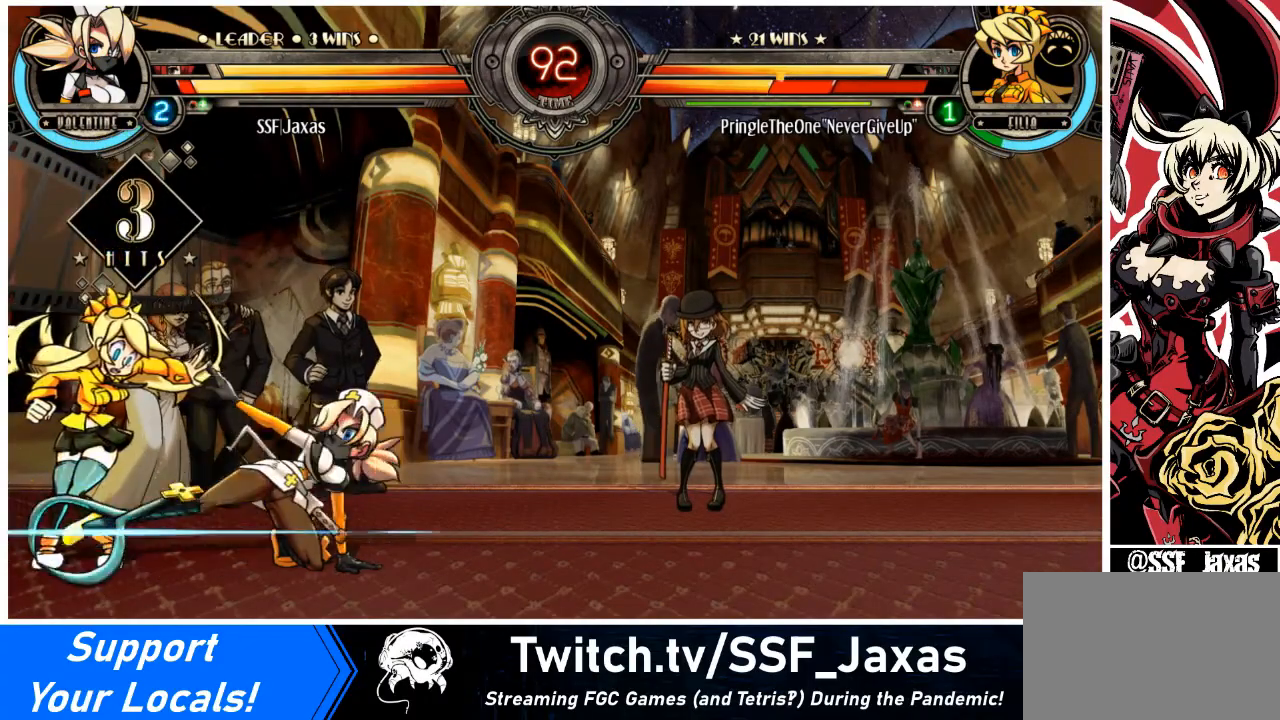
{"buttons": ["R2", "DPAD_LEFT"], "events": [[34, "R1", "down"], [167, "R1", "up"], [301, "DPAD_DOWN", "down"], [401, "DPAD_LEFT", "down"], [434, "DPAD_DOWN", "up"], [434, "R2", "down"]]}
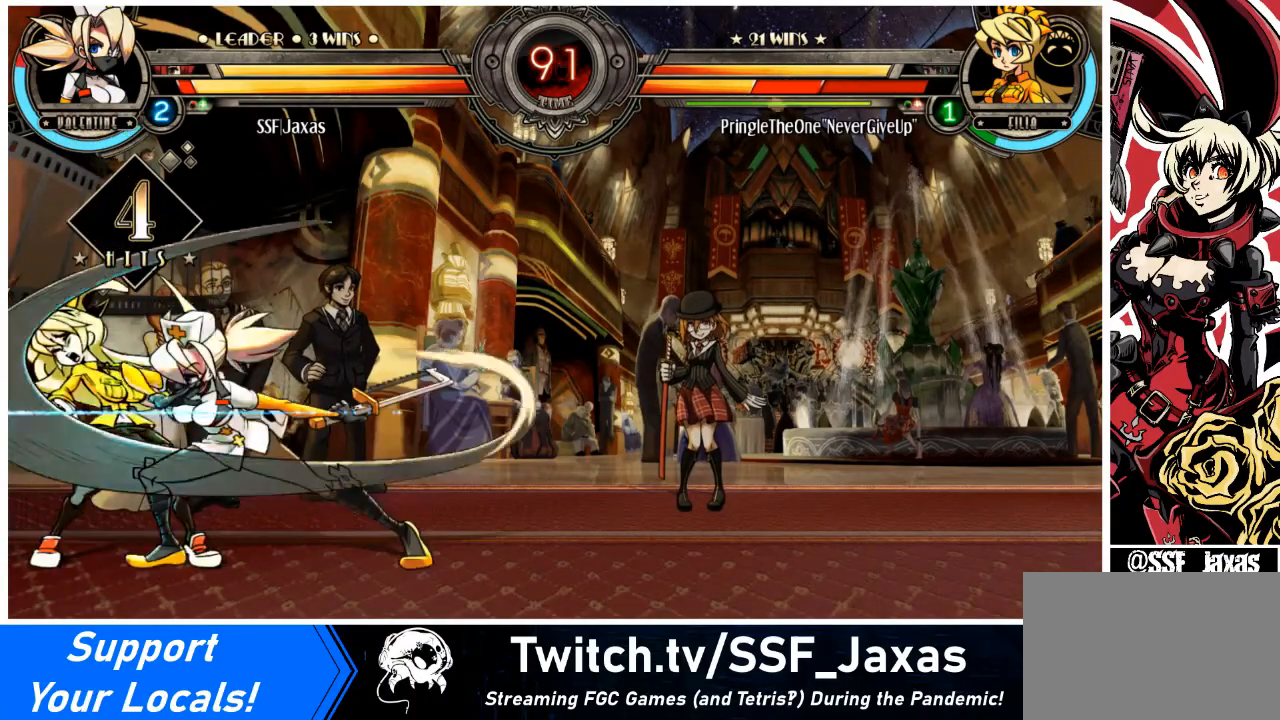
{"buttons": ["DPAD_DOWN"], "events": [[33, "DPAD_LEFT", "up"], [33, "R2", "up"], [300, "DPAD_DOWN", "down"]]}
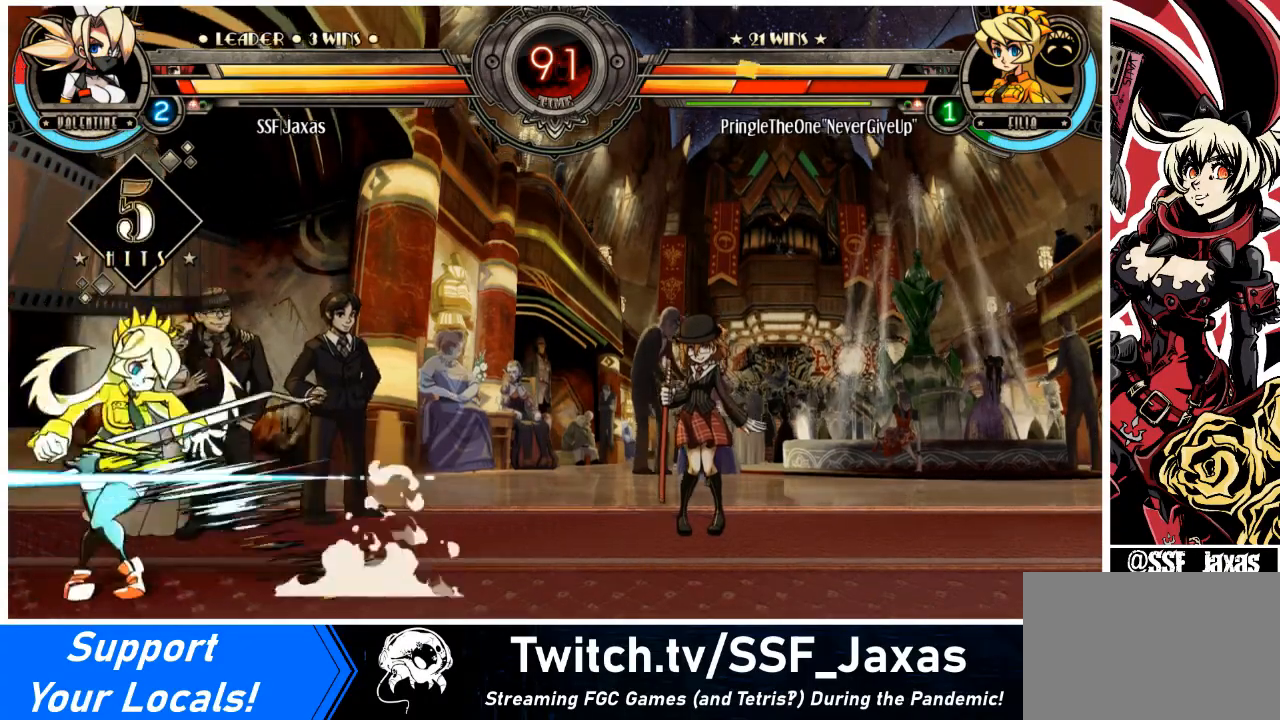
{"buttons": ["DPAD_DOWN"], "events": []}
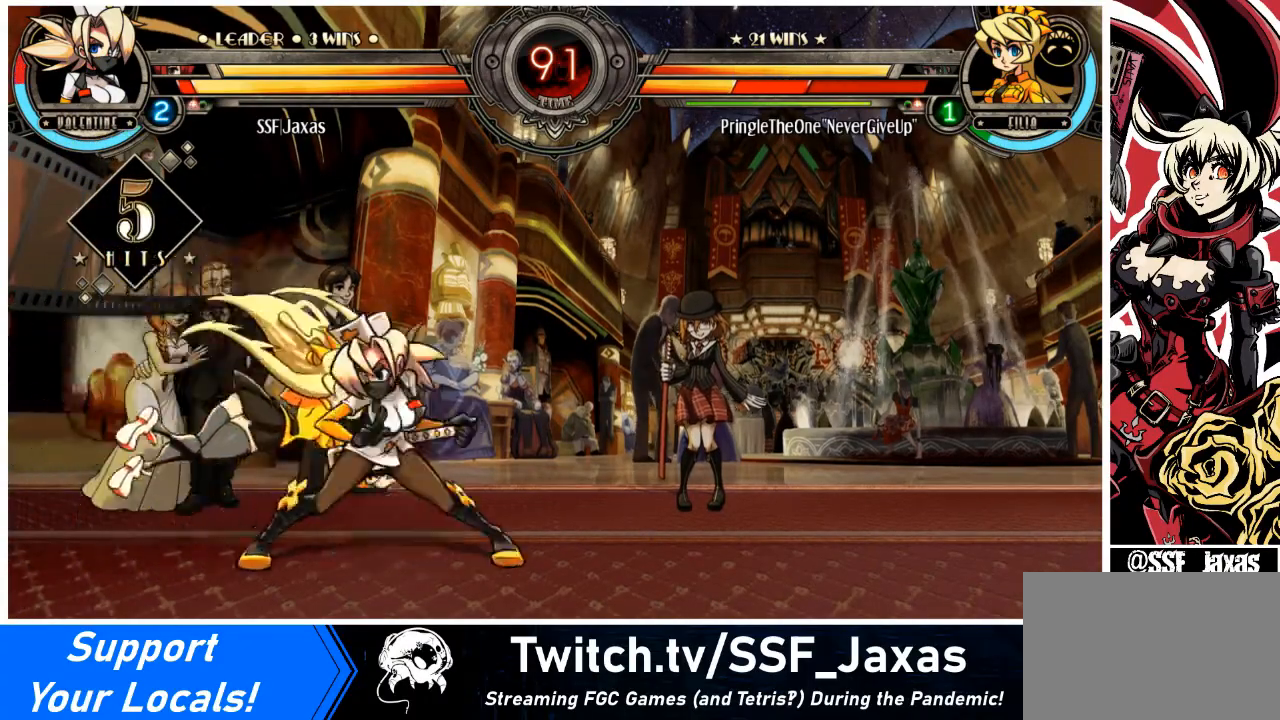
{"buttons": ["DPAD_DOWN", "DPAD_LEFT"], "events": [[134, "R1", "down"], [301, "DPAD_DOWN", "up"], [301, "DPAD_UP", "down"], [334, "R1", "up"], [434, "DPAD_DOWN", "down"], [434, "DPAD_UP", "up"], [501, "DPAD_LEFT", "down"]]}
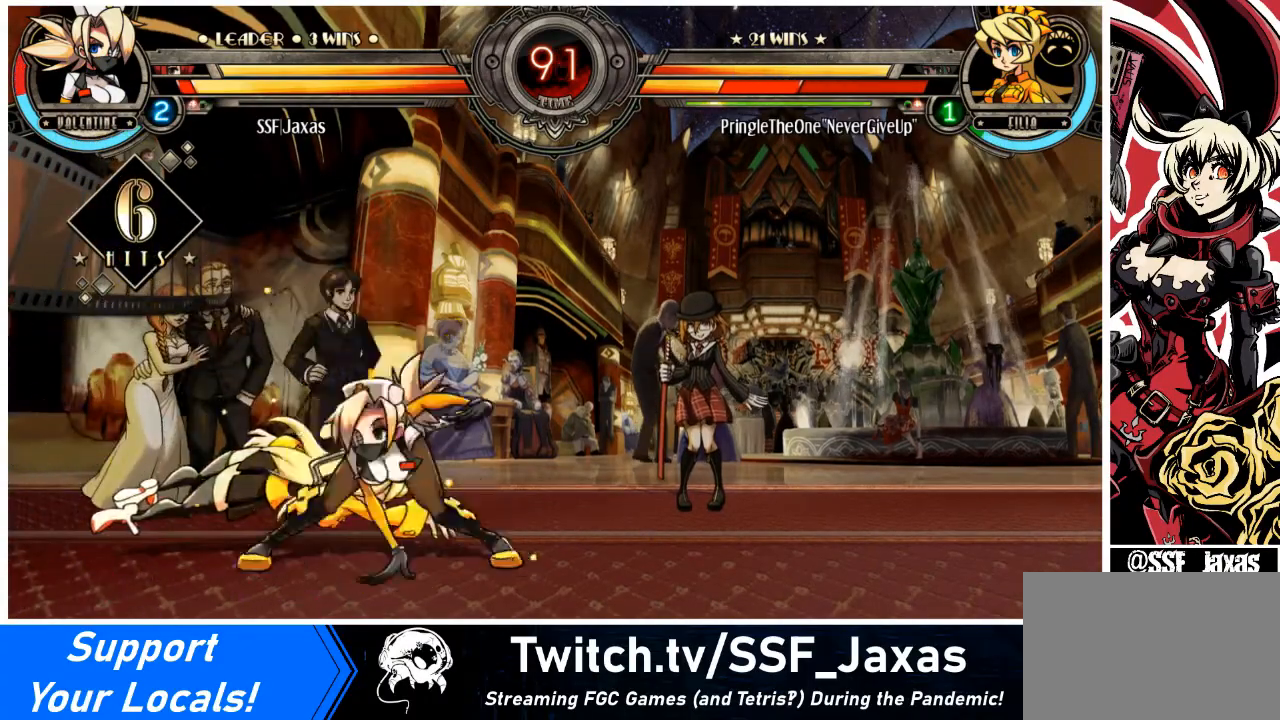
{"buttons": [], "events": [[33, "DPAD_DOWN", "up"], [67, "CROSS", "down"], [100, "DPAD_LEFT", "up"], [167, "CROSS", "up"]]}
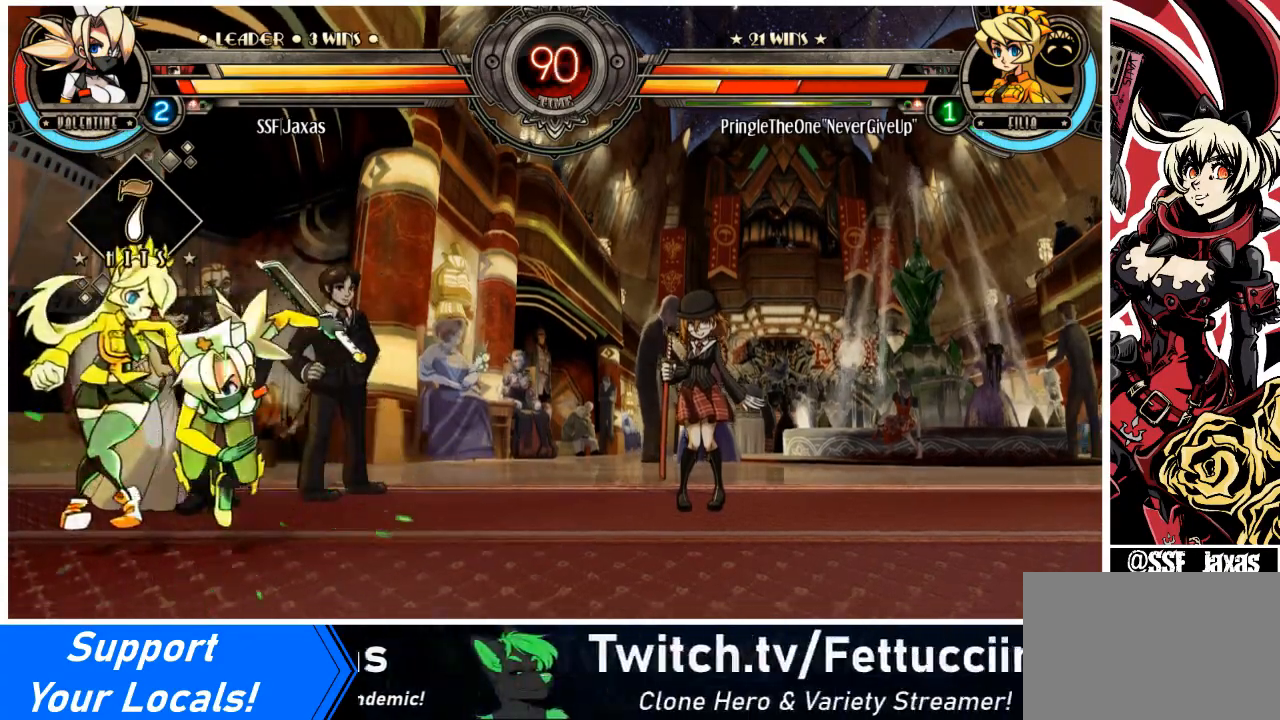
{"buttons": ["DPAD_RIGHT"], "events": [[234, "DPAD_RIGHT", "down"]]}
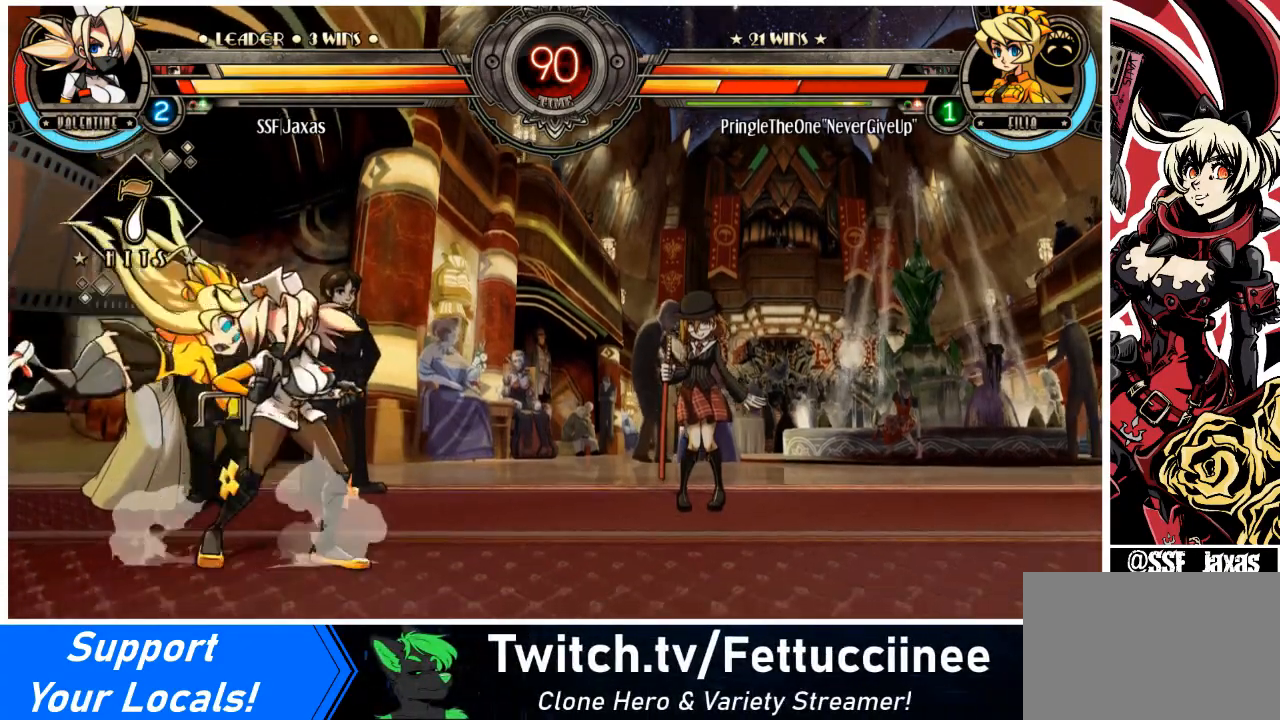
{"buttons": [], "events": [[434, "DPAD_RIGHT", "up"]]}
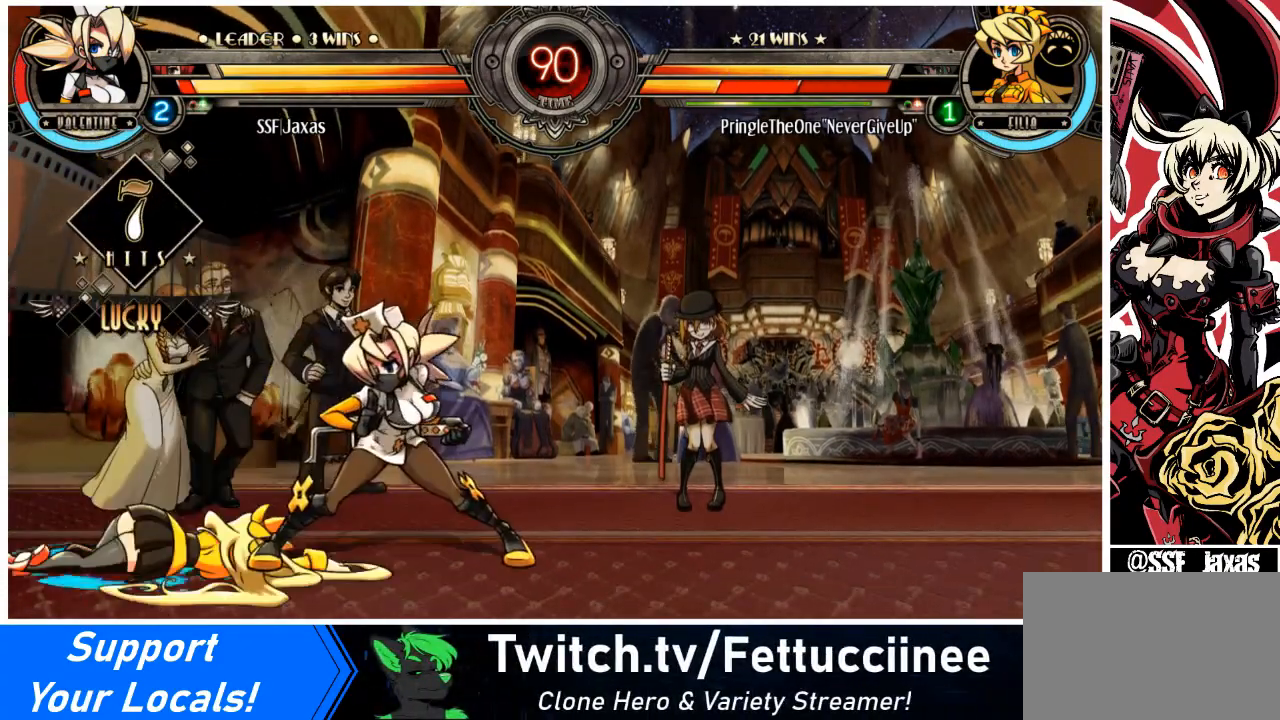
{"buttons": ["DPAD_LEFT"], "events": [[134, "DPAD_RIGHT", "down"], [167, "DPAD_RIGHT", "up"], [234, "DPAD_RIGHT", "down"], [334, "DPAD_RIGHT", "up"], [368, "DPAD_LEFT", "down"]]}
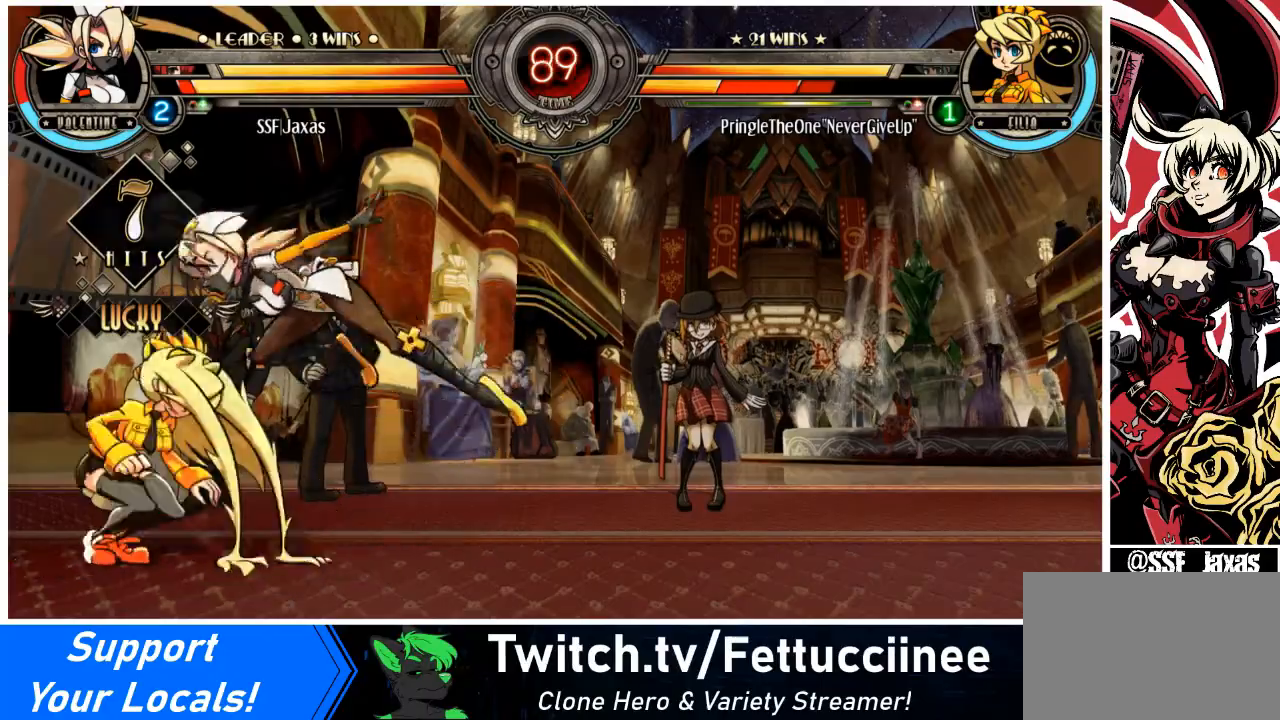
{"buttons": ["DPAD_RIGHT"], "events": [[33, "DPAD_LEFT", "up"], [33, "DPAD_RIGHT", "down"], [100, "CROSS", "down"], [200, "CROSS", "up"]]}
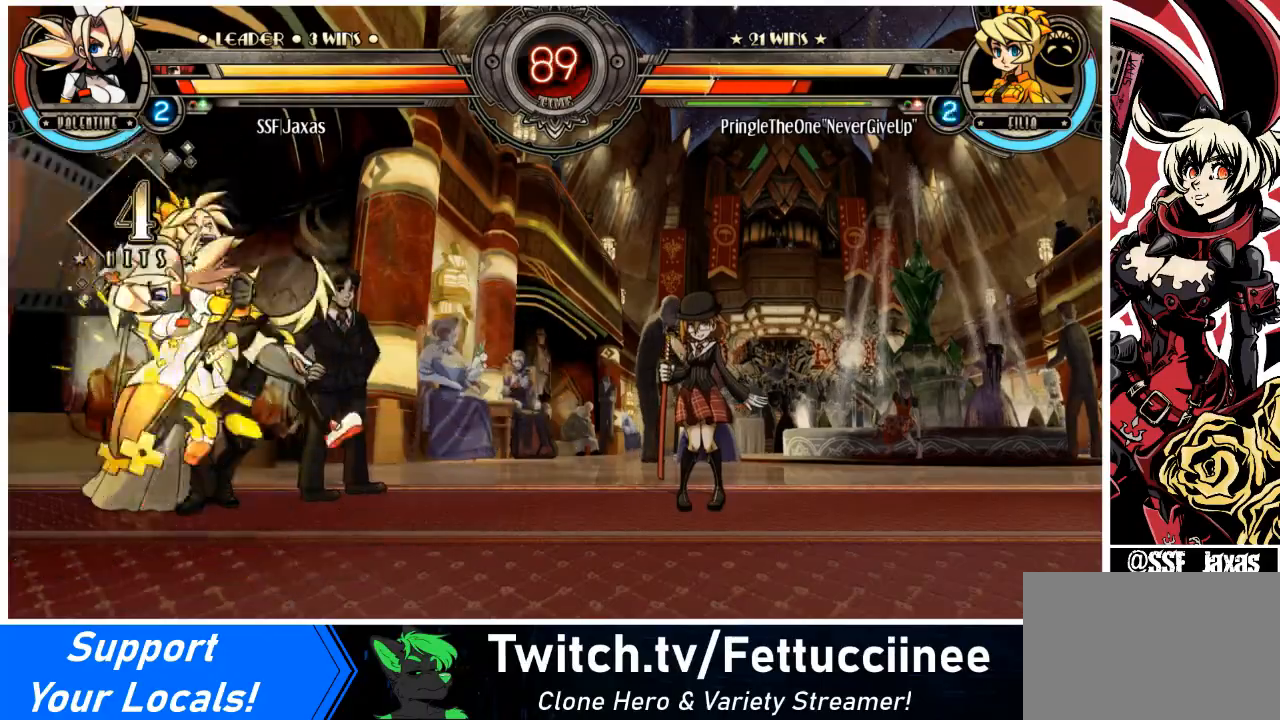
{"buttons": [], "events": [[234, "DPAD_RIGHT", "up"], [234, "SQUARE", "down"], [334, "SQUARE", "up"], [401, "SQUARE", "down"], [468, "SQUARE", "up"]]}
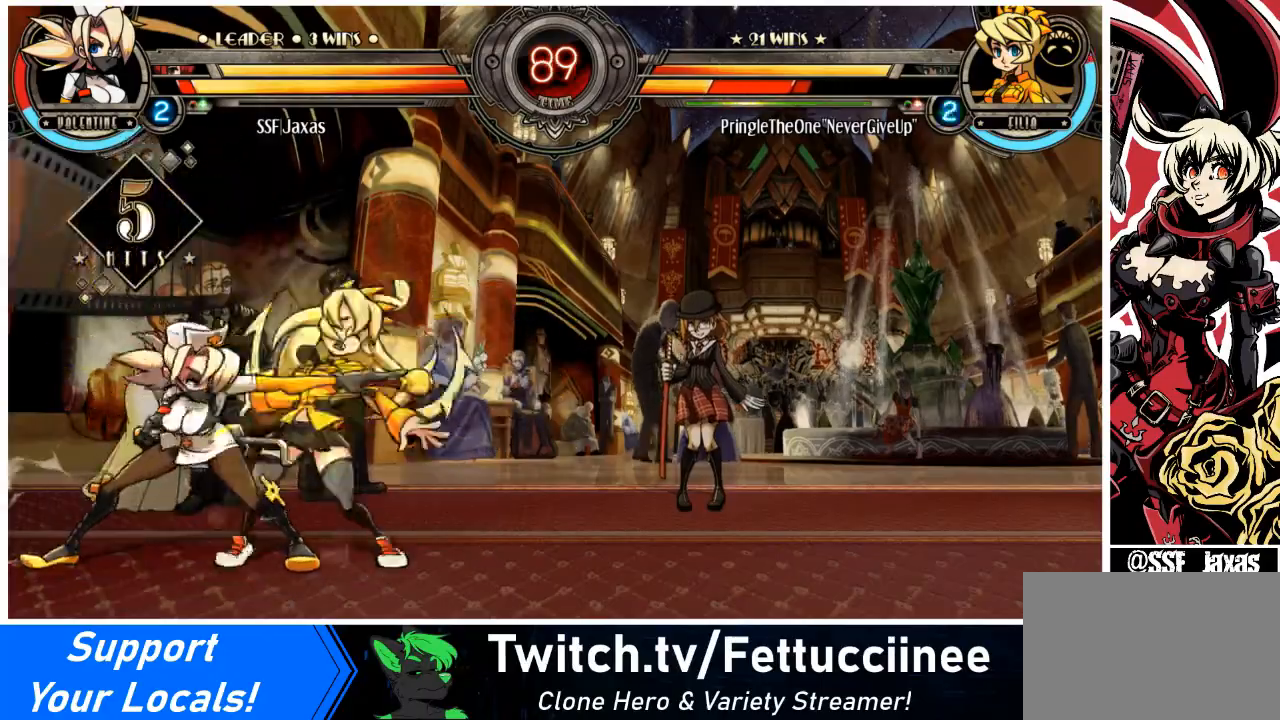
{"buttons": ["R1", "DPAD_RIGHT"], "events": [[67, "TRIANGLE", "down"], [167, "TRIANGLE", "up"], [200, "DPAD_DOWN", "down"], [200, "DPAD_RIGHT", "down"], [334, "R1", "down"], [500, "DPAD_DOWN", "up"]]}
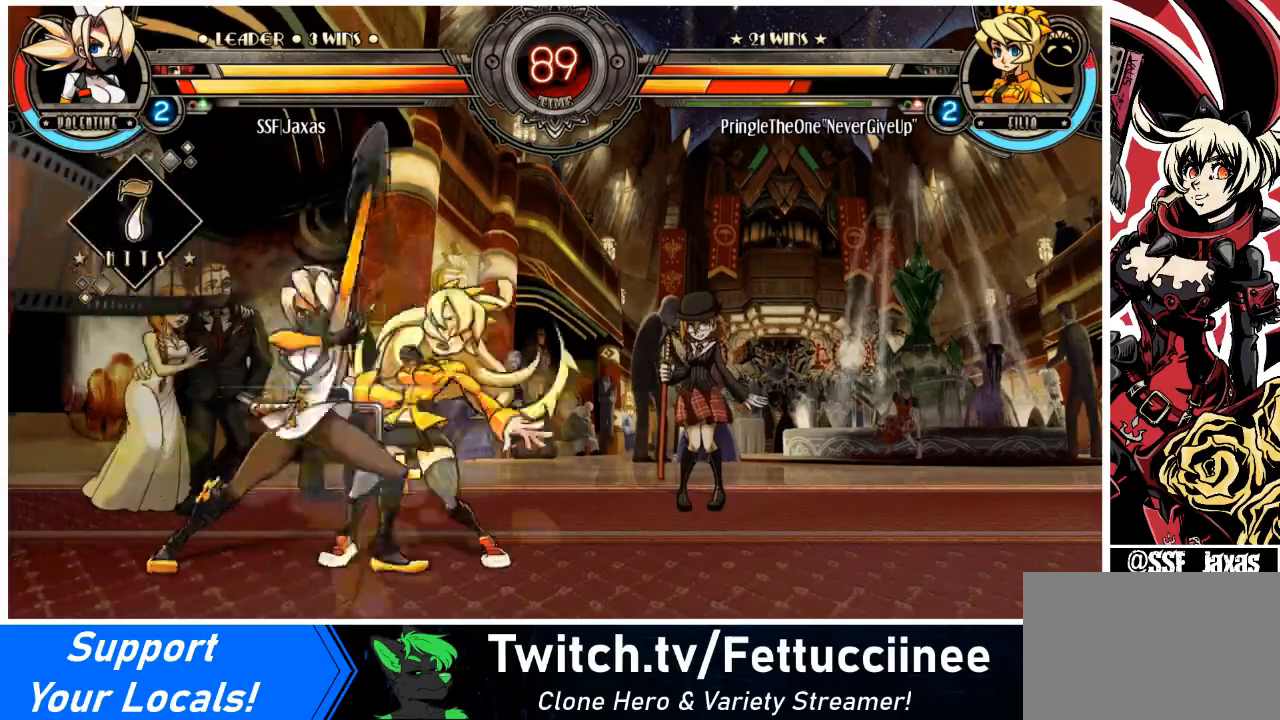
{"buttons": [], "events": [[34, "R1", "up"], [101, "DPAD_UP", "down"], [301, "DPAD_RIGHT", "up"], [301, "DPAD_UP", "up"], [368, "R1", "down"], [501, "R1", "up"]]}
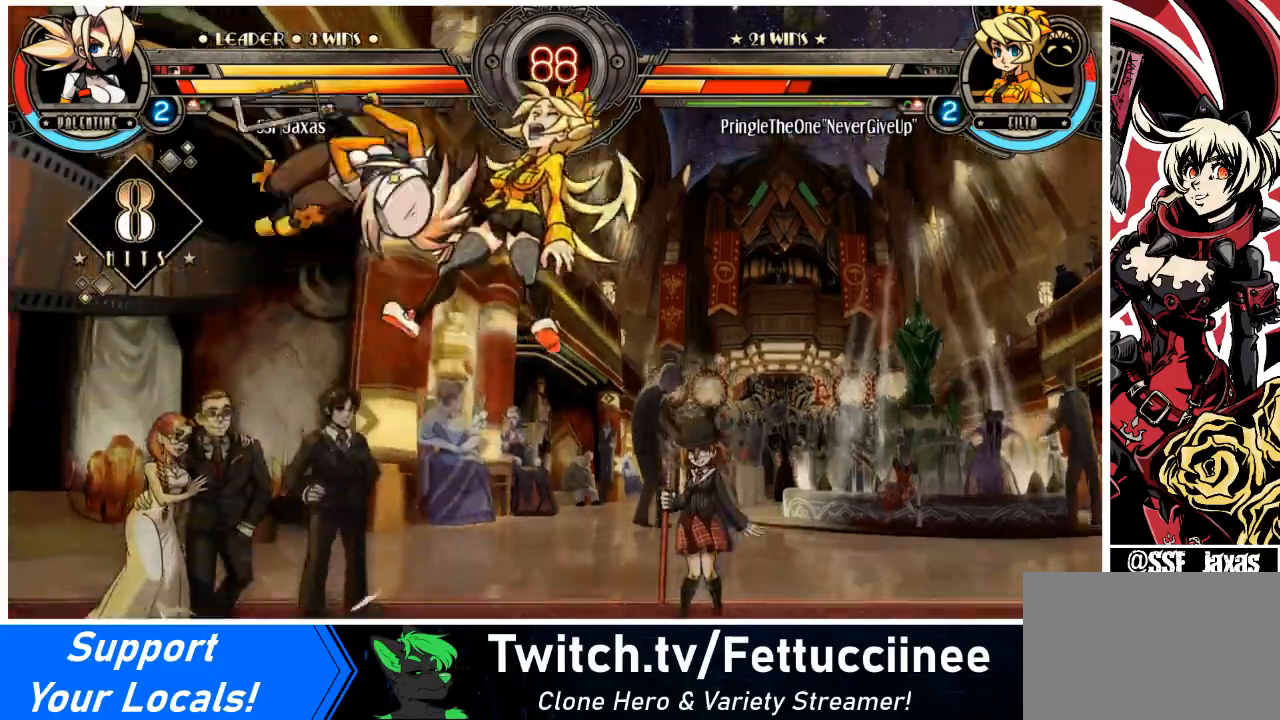
{"buttons": [], "events": [[133, "R2", "down"], [267, "R2", "up"]]}
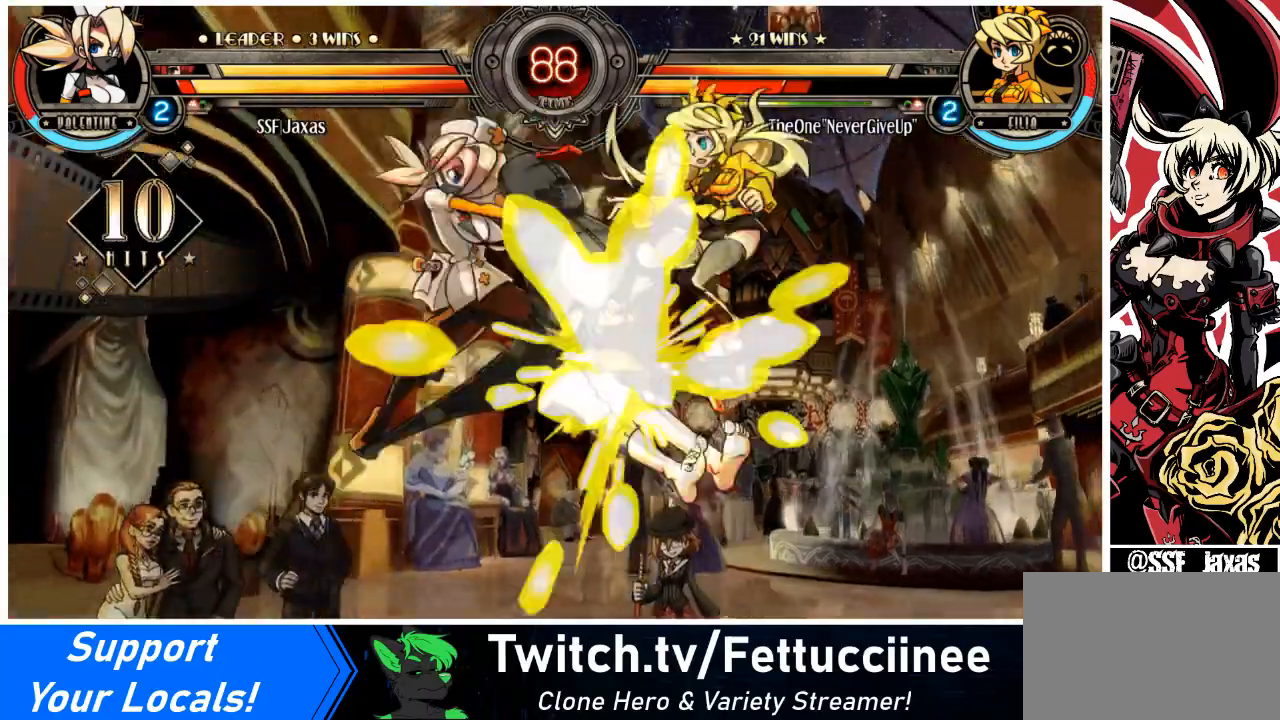
{"buttons": [], "events": [[167, "DPAD_DOWN", "down"], [267, "DPAD_RIGHT", "down"], [301, "DPAD_DOWN", "up"], [334, "R2", "down"], [367, "DPAD_RIGHT", "up"], [468, "R2", "up"]]}
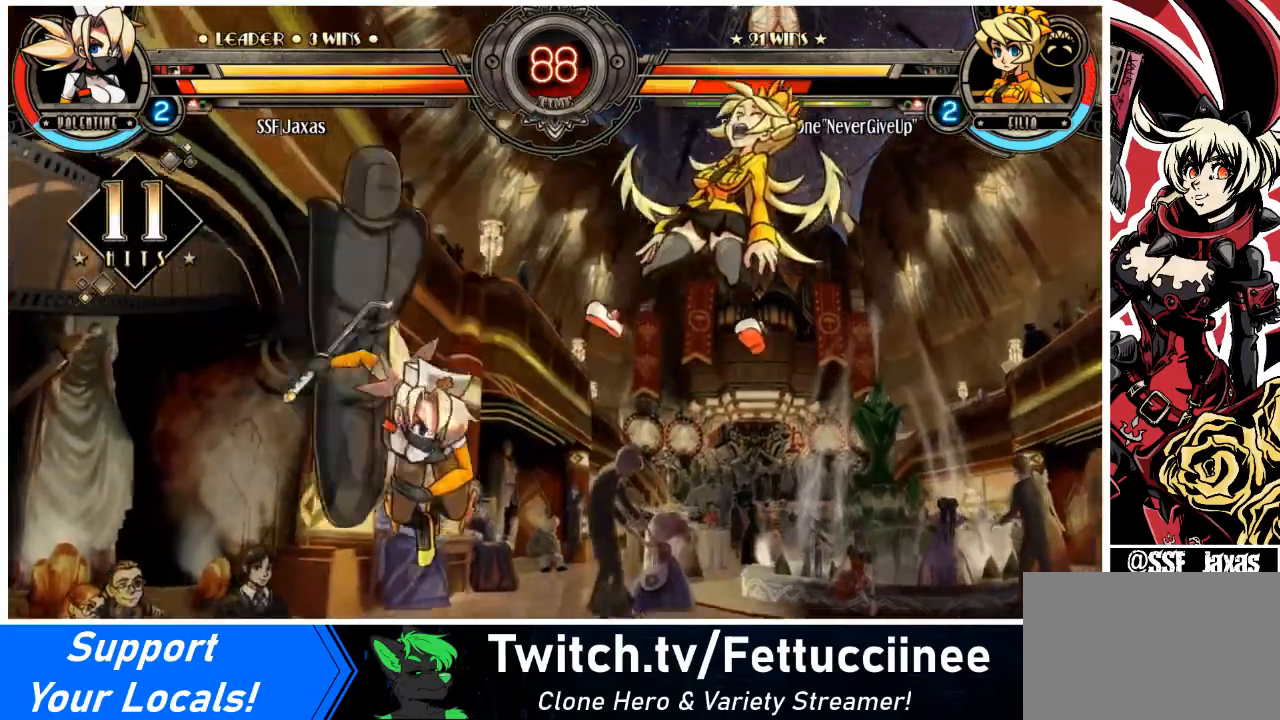
{"buttons": [], "events": []}
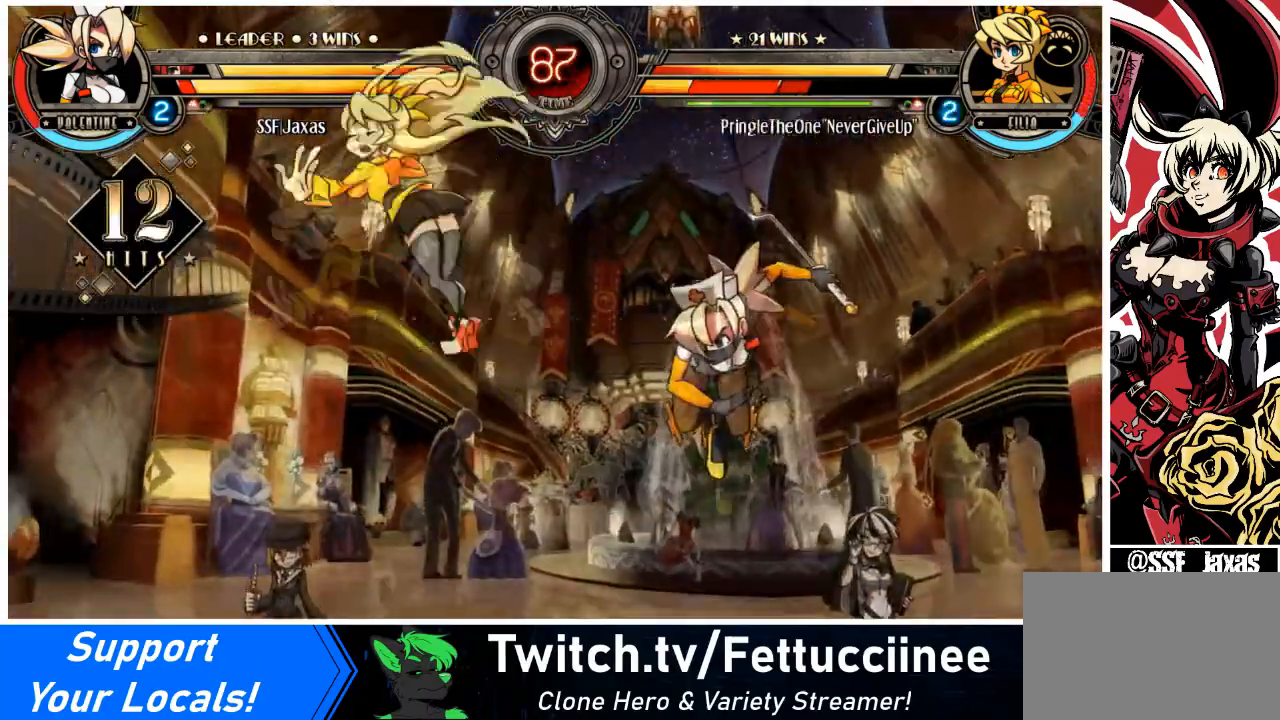
{"buttons": ["CIRCLE"], "events": [[234, "DPAD_DOWN", "down"], [334, "DPAD_LEFT", "down"], [368, "DPAD_DOWN", "up"], [434, "CIRCLE", "down"], [501, "DPAD_LEFT", "up"]]}
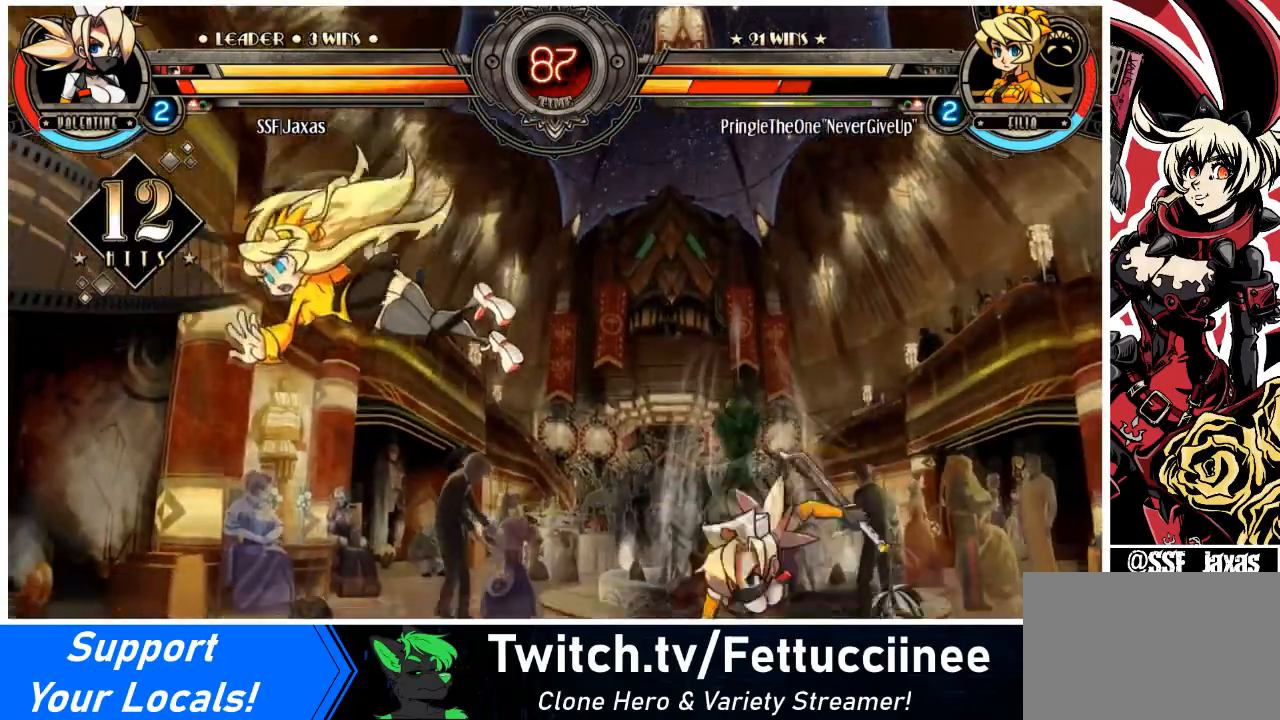
{"buttons": [], "events": [[100, "CIRCLE", "up"]]}
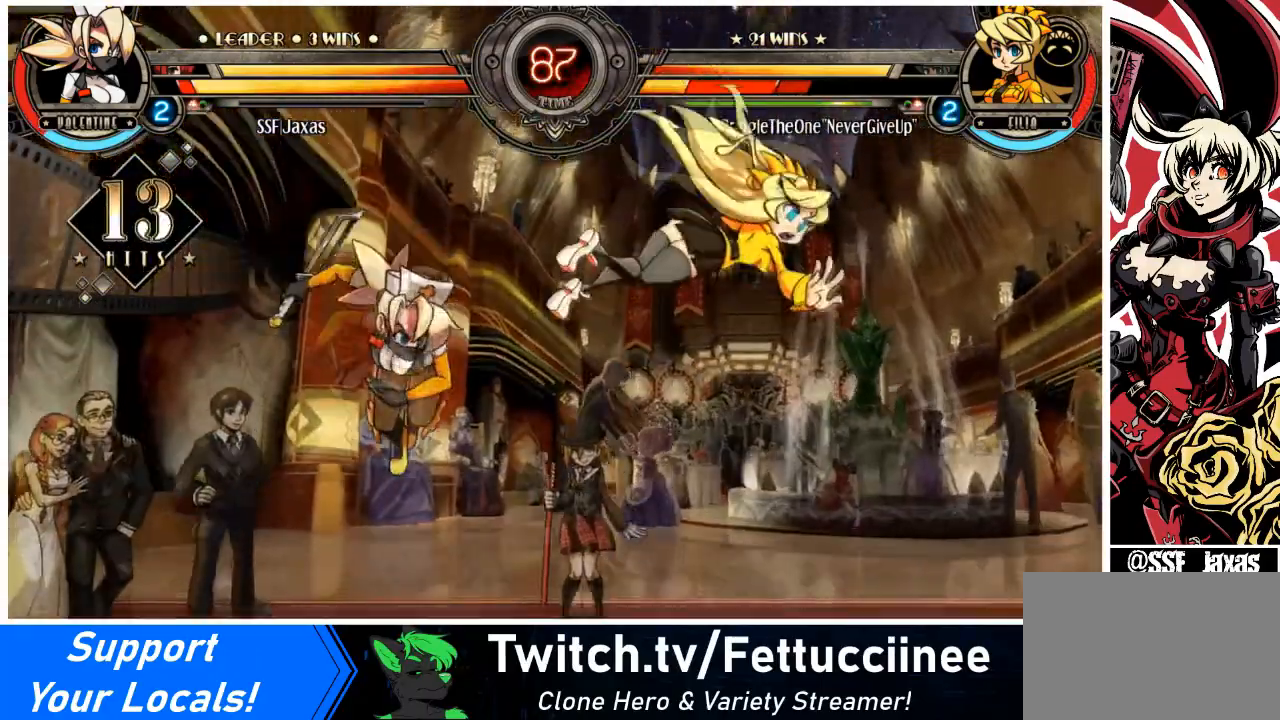
{"buttons": ["R2", "DPAD_RIGHT"], "events": [[134, "DPAD_DOWN", "down"], [234, "DPAD_RIGHT", "down"], [334, "DPAD_DOWN", "up"], [334, "R2", "down"], [367, "CIRCLE", "down"], [501, "CIRCLE", "up"]]}
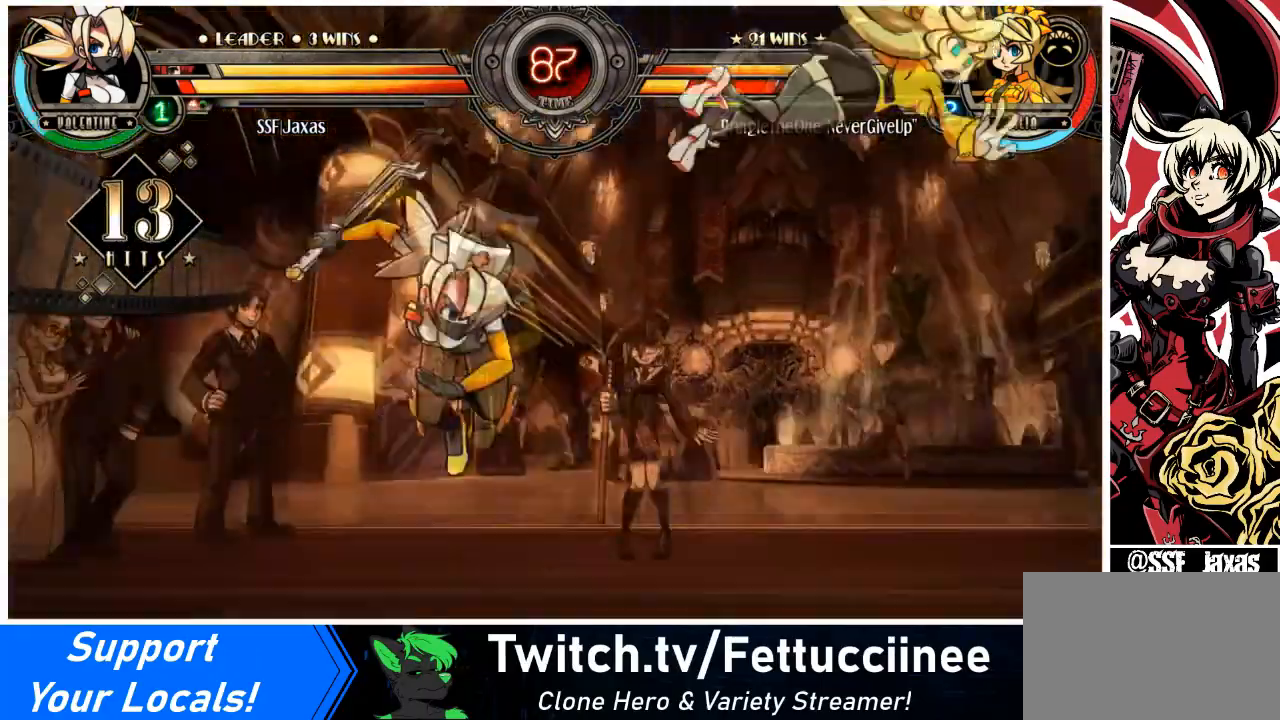
{"buttons": [], "events": [[33, "R2", "up"], [133, "DPAD_RIGHT", "up"]]}